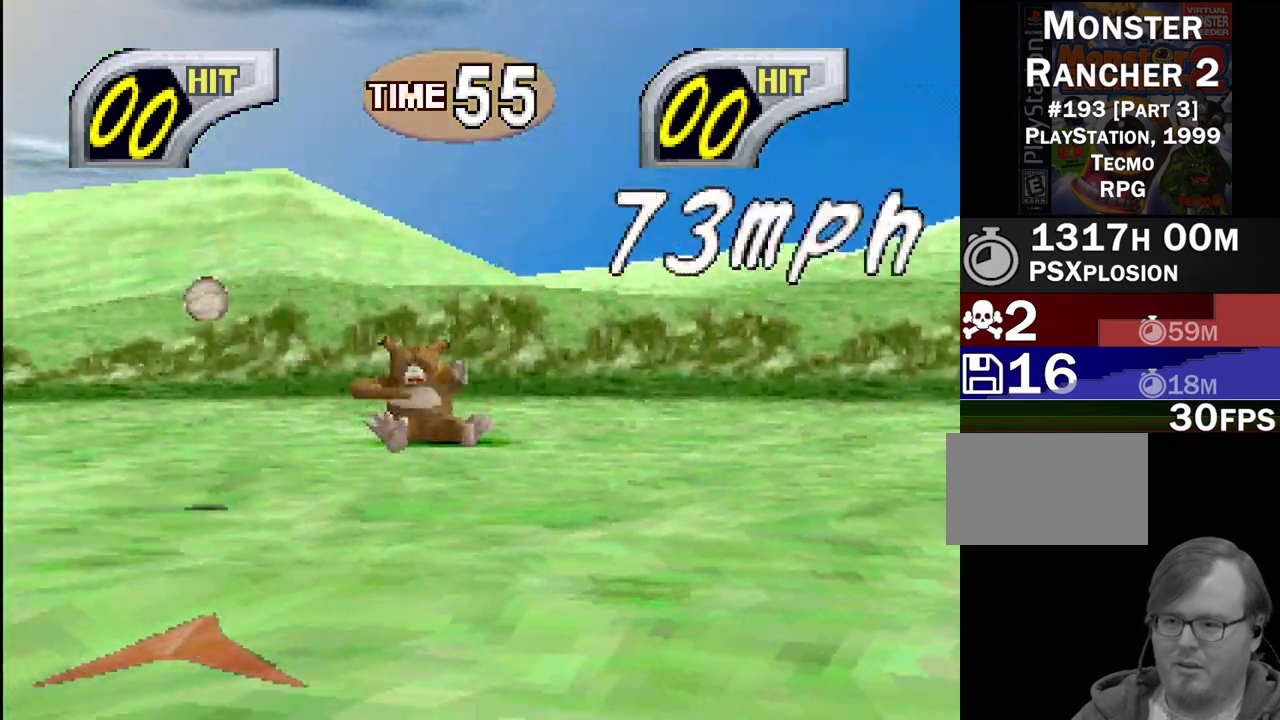
Gameplay with a controller (PlayStation layout); each line is a JSON object with the inputs held at the frame after it. "events" lists button and stick changes between this image and that frame as [ms after this image, input, new state], when the widget could be followed in between. Not read: L3 R3.
{"buttons": ["L1", "DPAD_RIGHT"], "events": [[217, "DPAD_LEFT", "up"], [217, "DPAD_RIGHT", "down"], [217, "DPAD_UP", "down"], [233, "DPAD_UP", "up"]]}
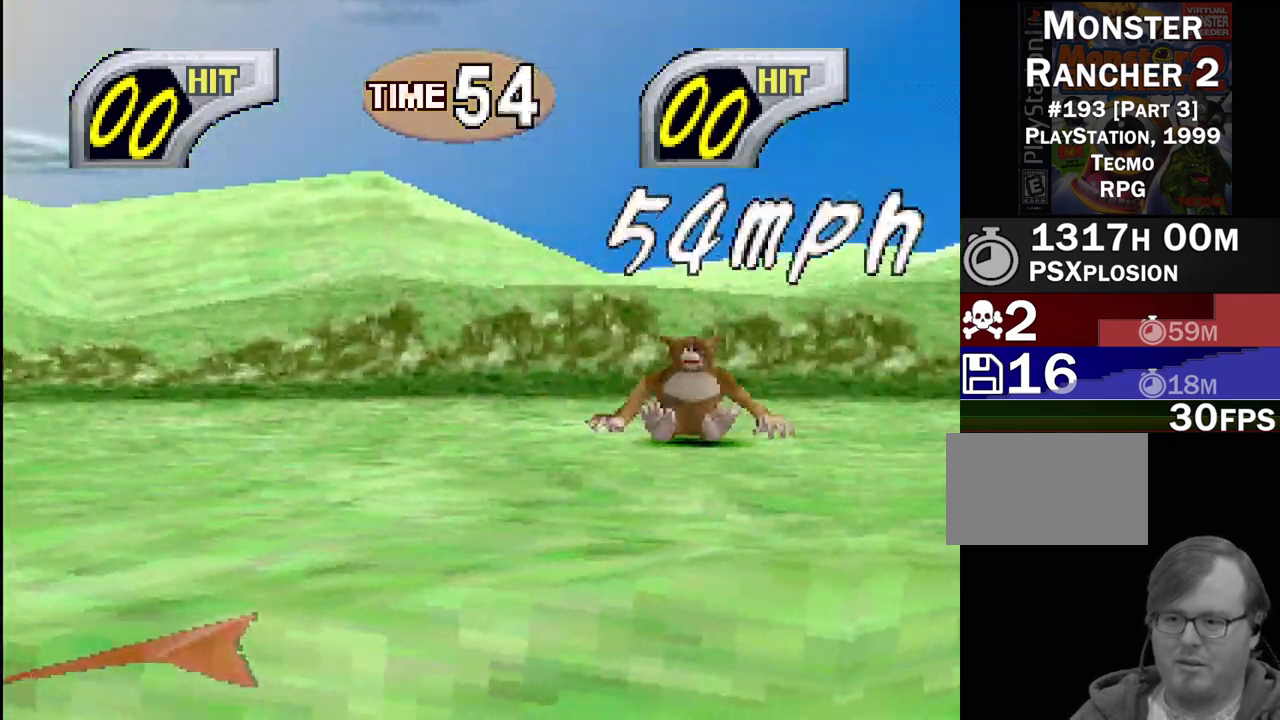
{"buttons": ["L1", "DPAD_DOWN", "DPAD_RIGHT"], "events": [[67, "DPAD_RIGHT", "up"], [150, "DPAD_RIGHT", "down"], [367, "DPAD_DOWN", "down"]]}
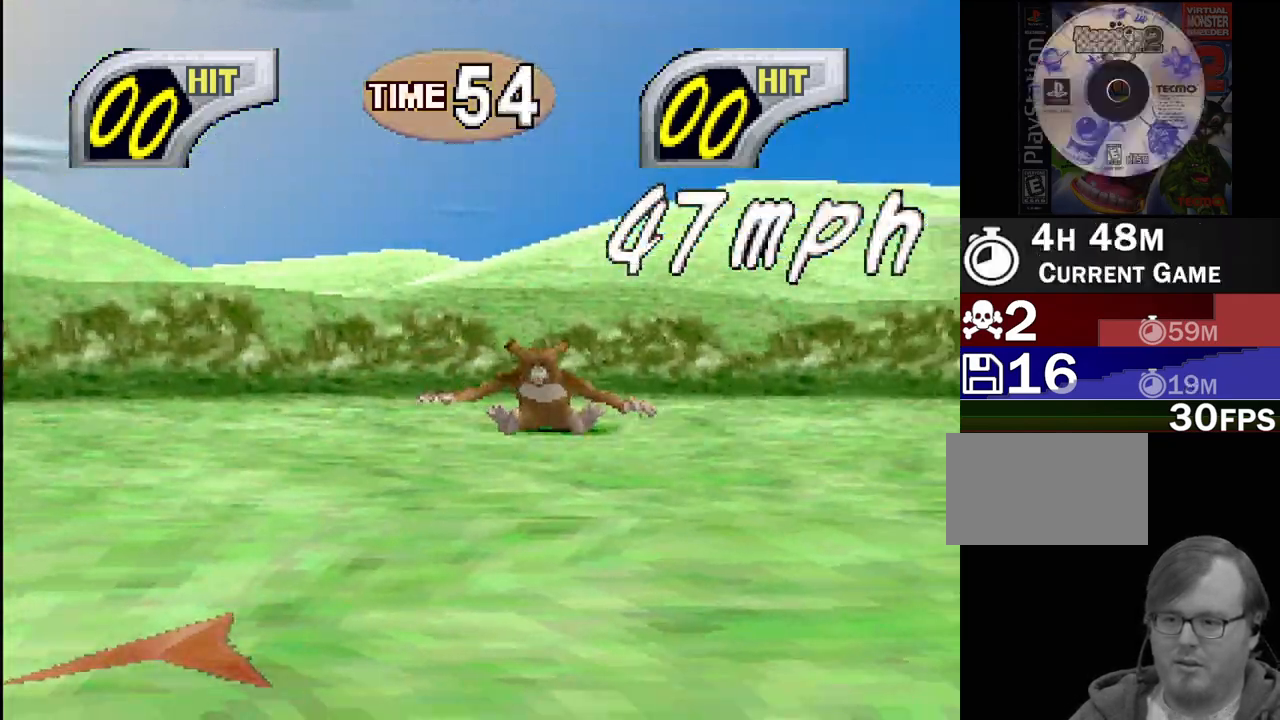
{"buttons": ["L1", "DPAD_DOWN", "DPAD_RIGHT"], "events": []}
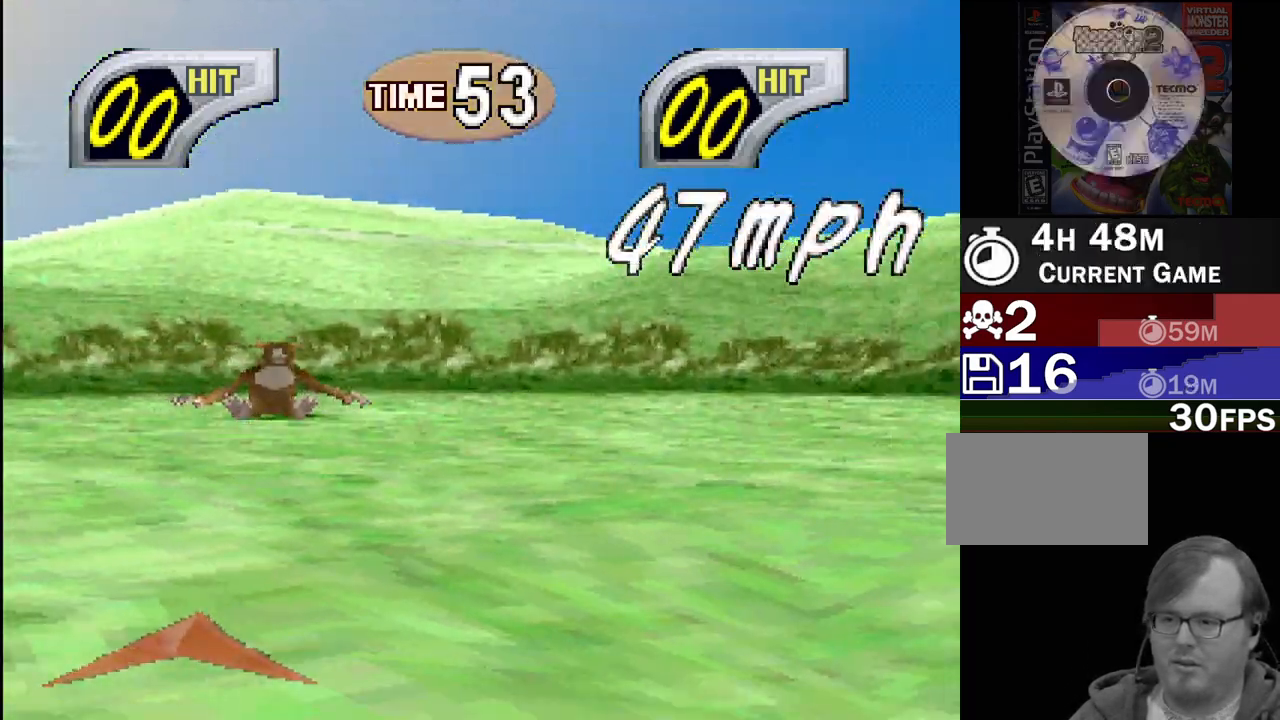
{"buttons": ["DPAD_LEFT"], "events": [[17, "CIRCLE", "down"], [17, "DPAD_DOWN", "up"], [17, "DPAD_RIGHT", "up"], [17, "L1", "up"], [117, "CIRCLE", "up"], [117, "DPAD_LEFT", "down"], [317, "DPAD_UP", "down"], [350, "DPAD_UP", "up"]]}
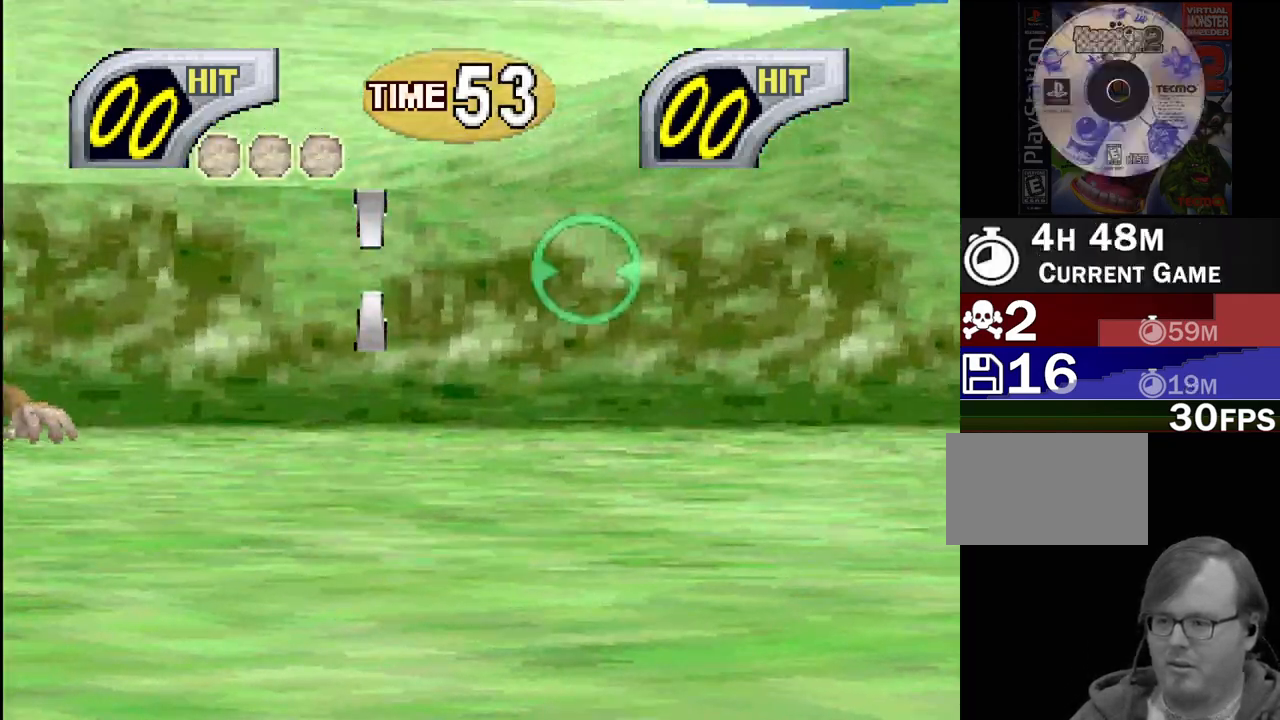
{"buttons": ["DPAD_LEFT"], "events": []}
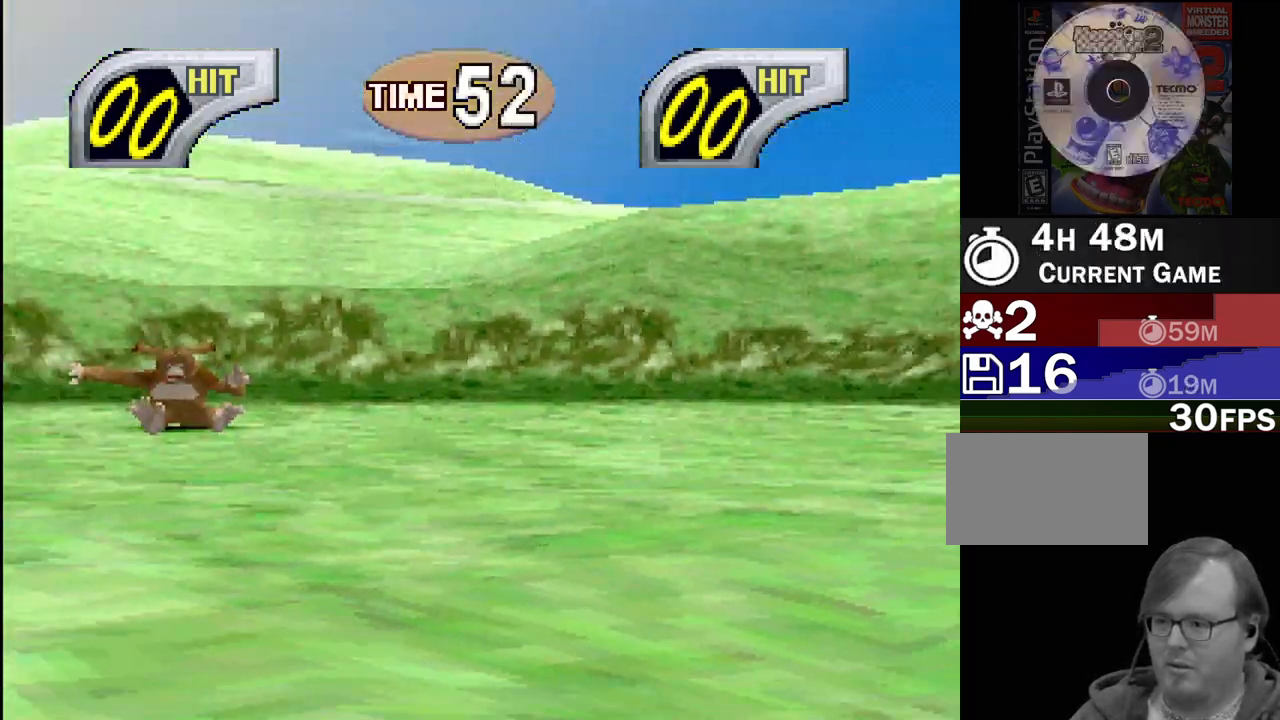
{"buttons": ["L1"], "events": [[167, "DPAD_DOWN", "down"], [200, "DPAD_LEFT", "up"], [267, "DPAD_RIGHT", "down"], [267, "L1", "down"], [317, "DPAD_RIGHT", "up"], [333, "DPAD_LEFT", "down"], [367, "DPAD_DOWN", "up"], [383, "DPAD_DOWN", "down"], [417, "DPAD_DOWN", "up"], [417, "DPAD_LEFT", "up"]]}
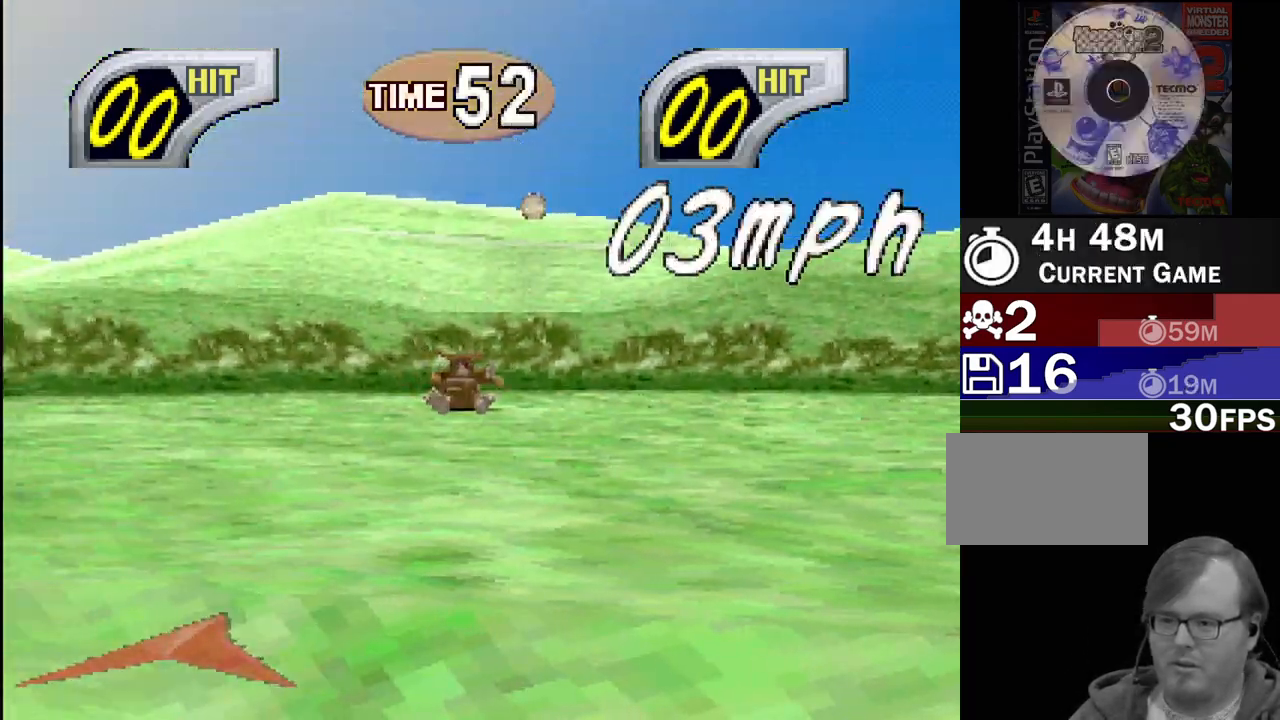
{"buttons": ["DPAD_LEFT"], "events": [[67, "DPAD_RIGHT", "down"], [167, "DPAD_RIGHT", "up"], [200, "DPAD_RIGHT", "down"], [267, "L1", "up"], [383, "DPAD_RIGHT", "up"], [467, "DPAD_LEFT", "down"]]}
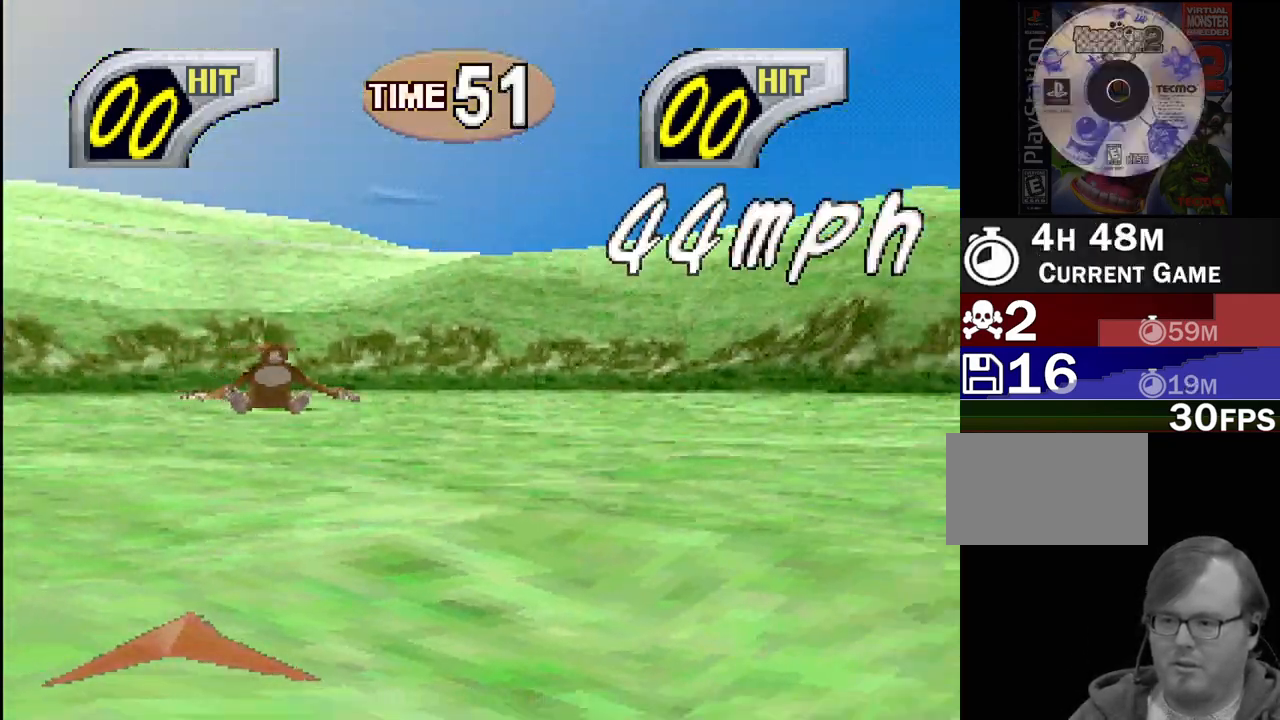
{"buttons": ["DPAD_RIGHT"], "events": [[33, "CIRCLE", "down"], [100, "DPAD_LEFT", "up"], [150, "CIRCLE", "up"], [367, "DPAD_RIGHT", "down"]]}
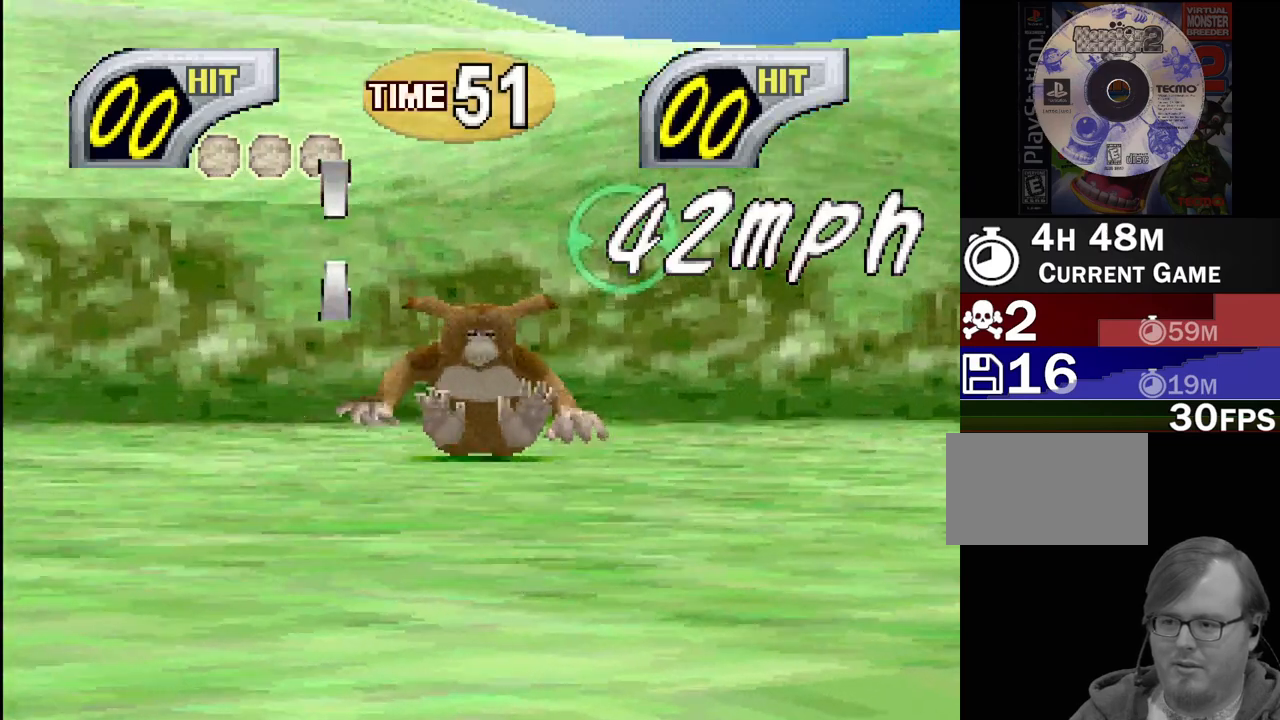
{"buttons": ["DPAD_UP", "DPAD_RIGHT"], "events": [[267, "CIRCLE", "down"], [367, "DPAD_UP", "down"], [383, "CIRCLE", "up"], [400, "DPAD_UP", "up"], [483, "DPAD_UP", "down"]]}
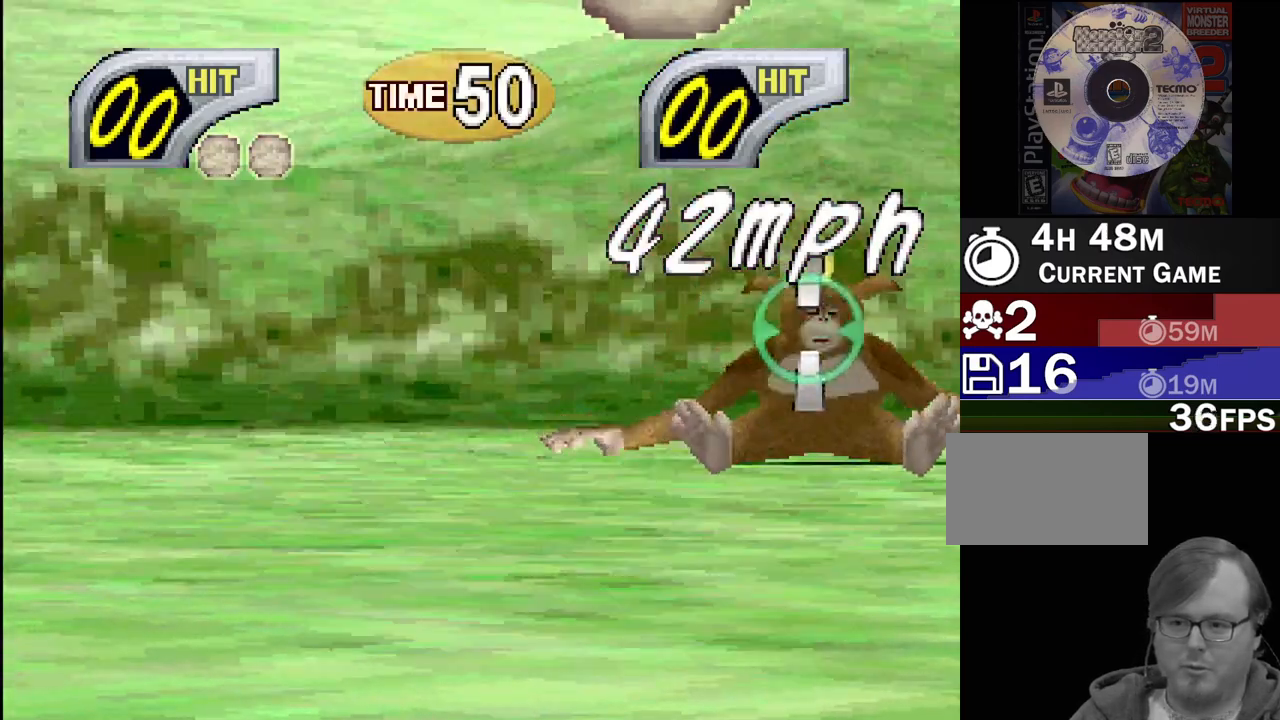
{"buttons": ["L1", "DPAD_RIGHT"], "events": [[50, "DPAD_UP", "up"], [117, "DPAD_RIGHT", "up"], [167, "DPAD_LEFT", "down"], [167, "L1", "down"], [200, "DPAD_LEFT", "up"], [450, "DPAD_RIGHT", "down"]]}
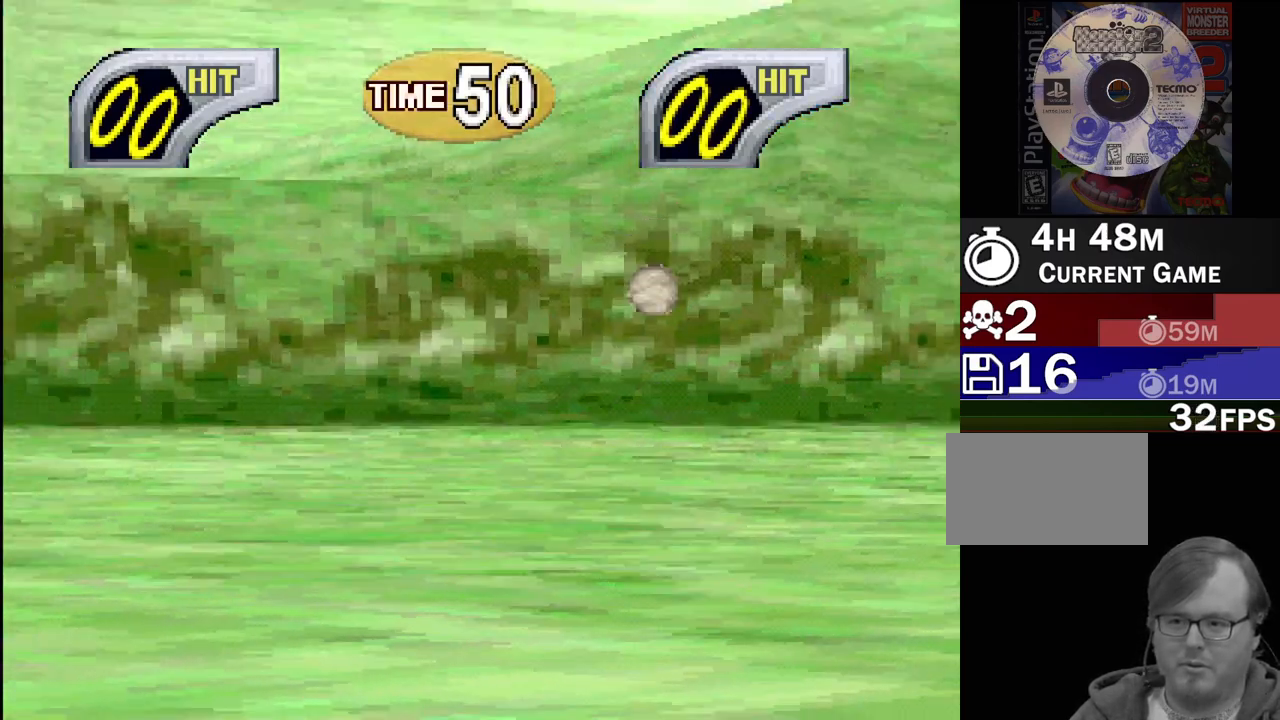
{"buttons": ["L1", "DPAD_RIGHT"], "events": [[67, "L1", "up"], [150, "CROSS", "down"], [167, "DPAD_UP", "down"], [200, "DPAD_UP", "up"], [267, "CROSS", "up"], [500, "L1", "down"]]}
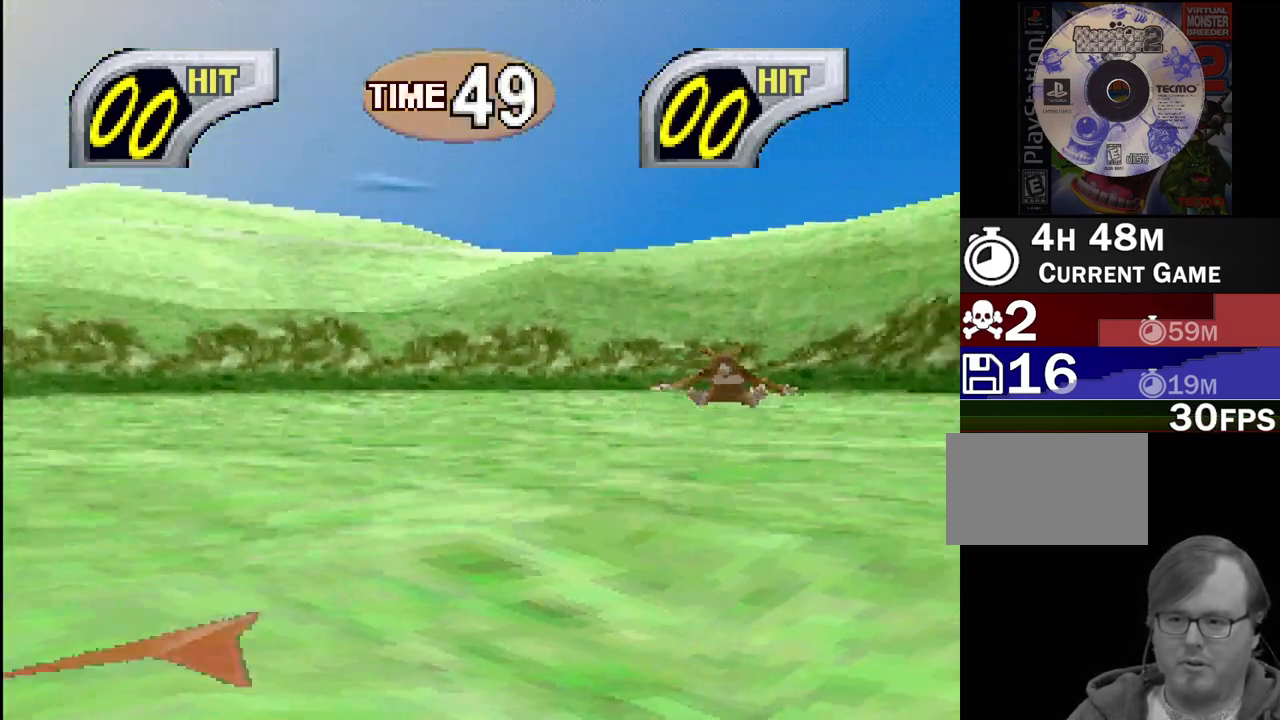
{"buttons": ["L1", "DPAD_RIGHT"], "events": [[333, "DPAD_RIGHT", "up"], [483, "DPAD_RIGHT", "down"]]}
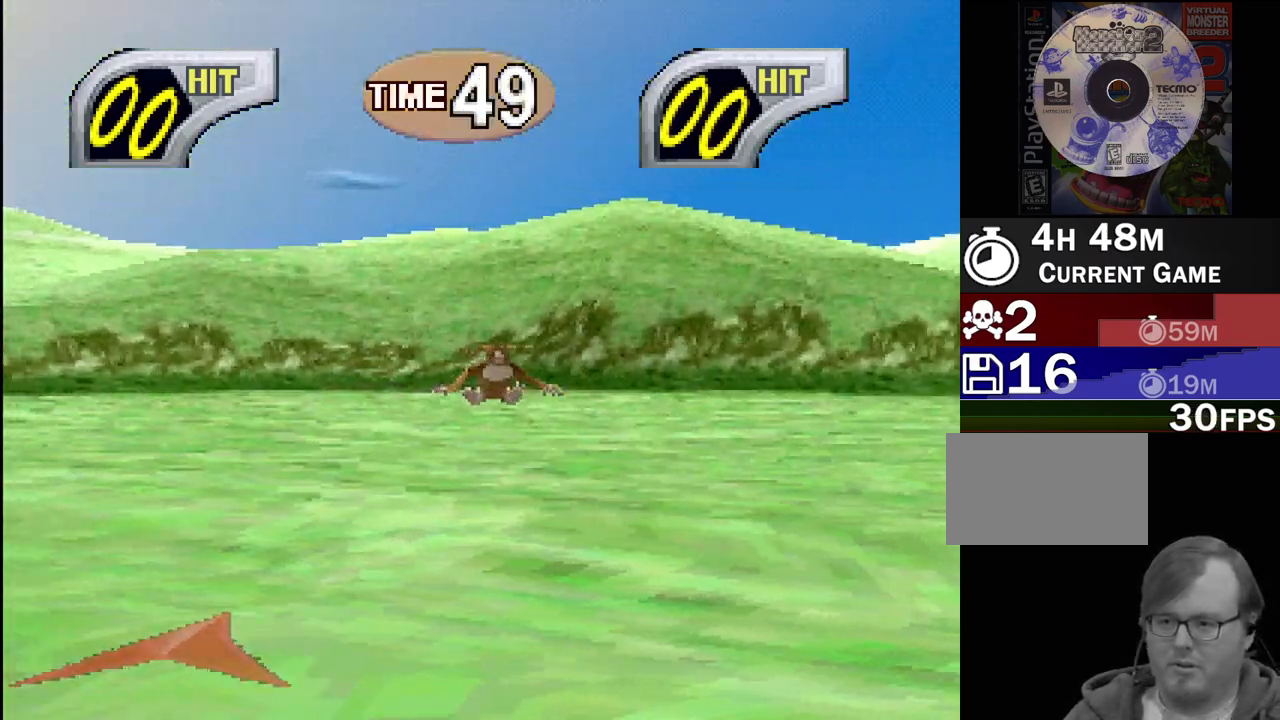
{"buttons": ["L1", "DPAD_RIGHT"]}
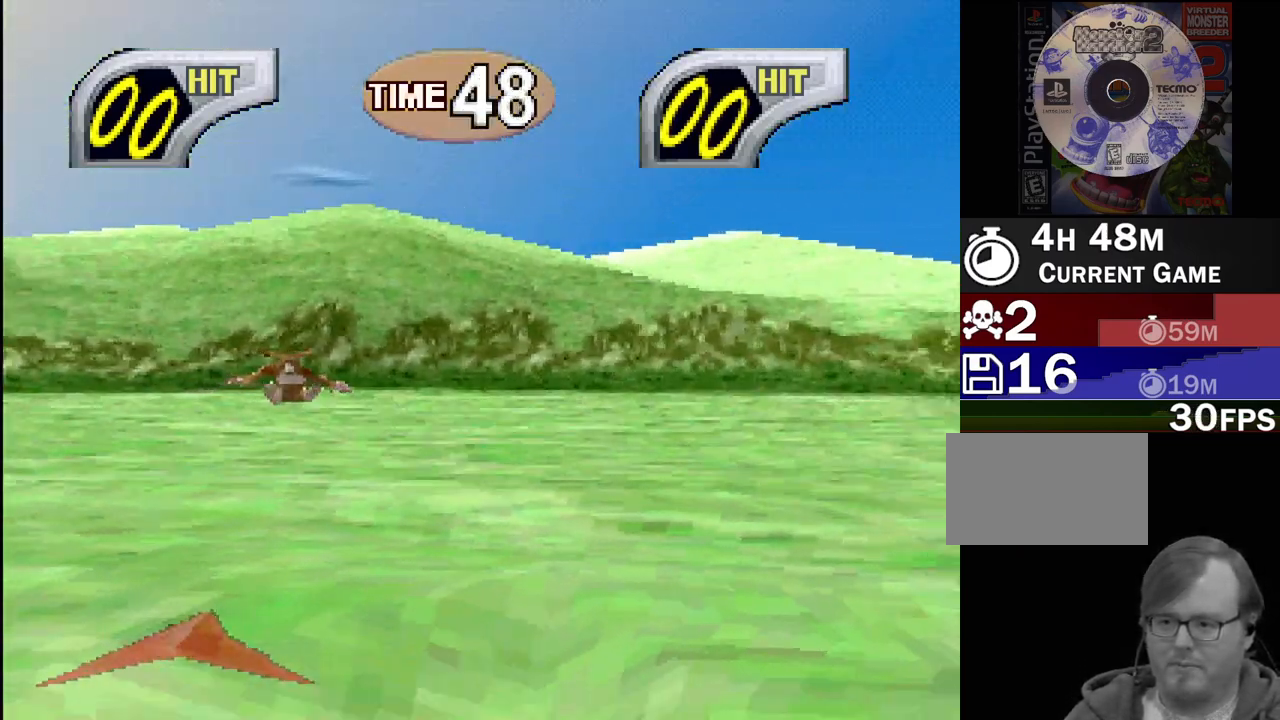
{"buttons": [], "events": [[33, "DPAD_RIGHT", "up"], [50, "DPAD_LEFT", "down"], [200, "DPAD_LEFT", "up"], [217, "CIRCLE", "down"], [317, "L1", "up"], [333, "CIRCLE", "up"]]}
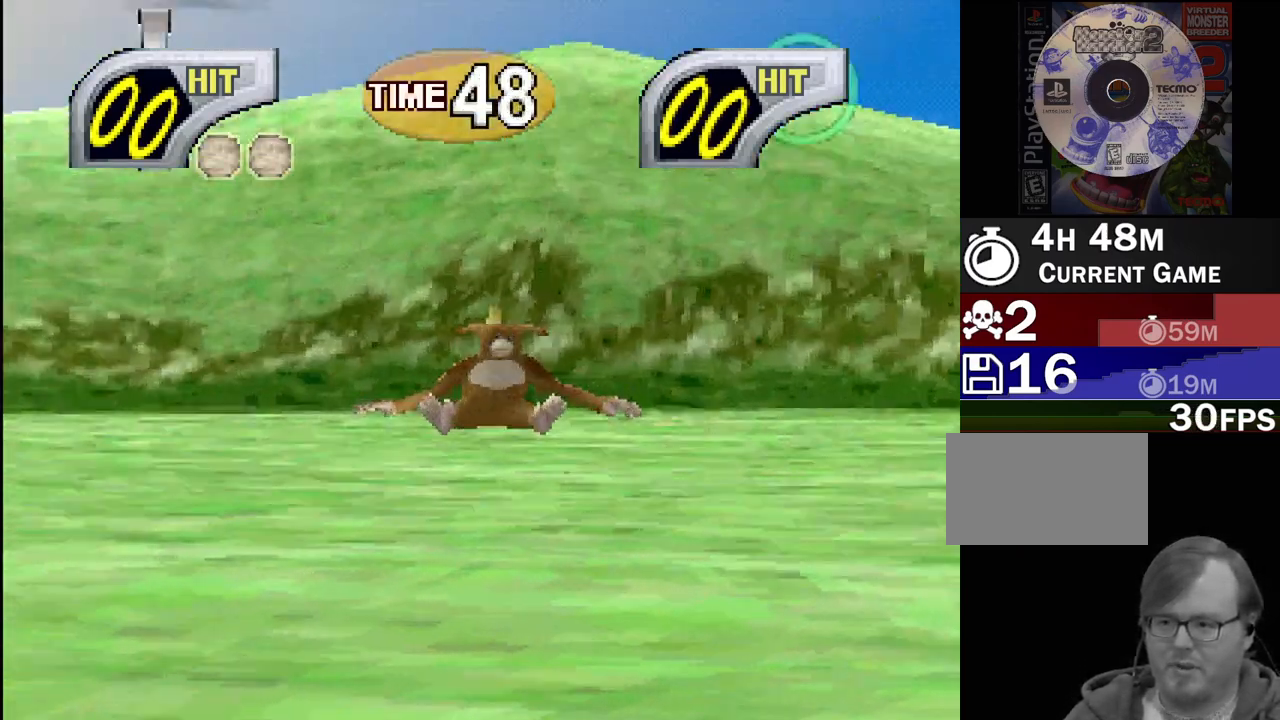
{"buttons": ["CIRCLE"], "events": [[17, "DPAD_RIGHT", "down"], [67, "DPAD_DOWN", "down"], [117, "DPAD_RIGHT", "up"], [133, "DPAD_DOWN", "up"], [300, "CIRCLE", "down"], [300, "DPAD_DOWN", "down"], [300, "DPAD_LEFT", "down"], [400, "CIRCLE", "up"], [400, "DPAD_LEFT", "up"], [433, "DPAD_RIGHT", "down"], [450, "CIRCLE", "down"], [467, "DPAD_RIGHT", "up"], [483, "DPAD_LEFT", "down"], [500, "DPAD_DOWN", "up"], [500, "DPAD_LEFT", "up"]]}
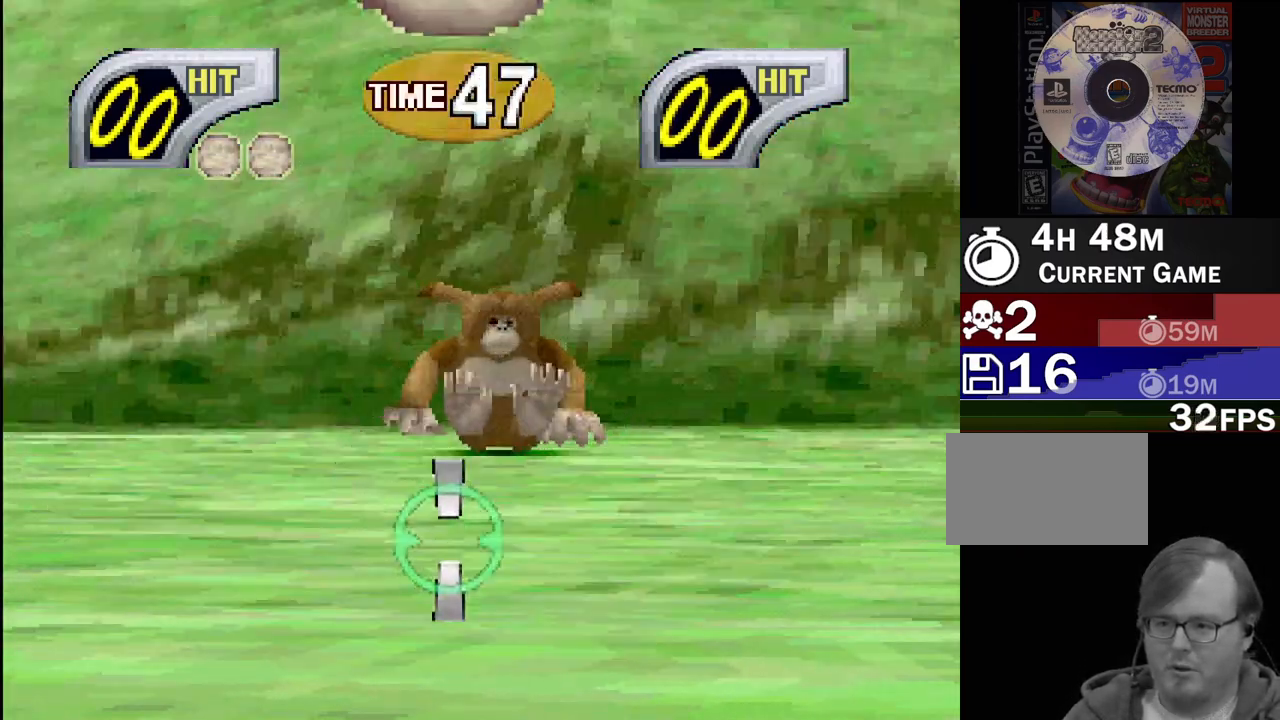
{"buttons": ["DPAD_UP", "DPAD_RIGHT"], "events": [[33, "CIRCLE", "up"], [350, "DPAD_RIGHT", "down"], [350, "DPAD_UP", "down"]]}
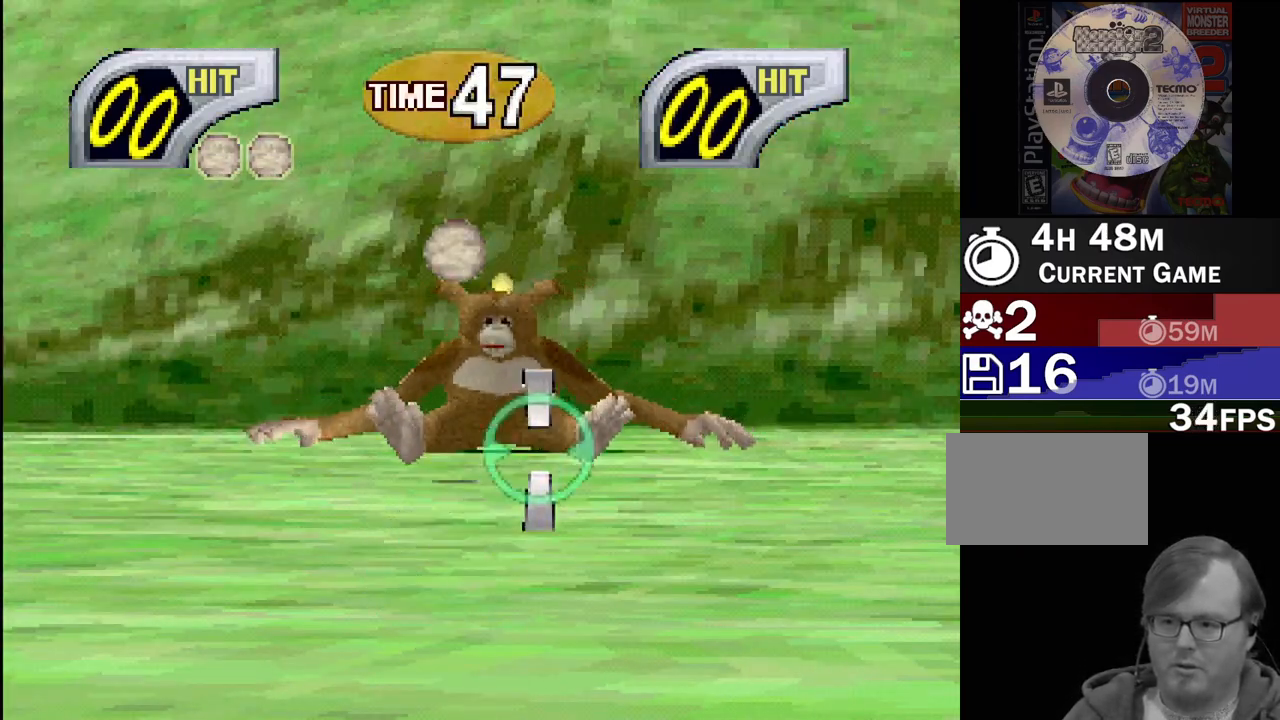
{"buttons": [], "events": [[33, "CIRCLE", "down"], [33, "DPAD_UP", "up"], [67, "DPAD_RIGHT", "up"], [117, "CIRCLE", "up"], [250, "DPAD_LEFT", "down"], [300, "CIRCLE", "down"], [333, "DPAD_LEFT", "up"], [367, "CIRCLE", "up"], [433, "CIRCLE", "down"], [500, "CIRCLE", "up"]]}
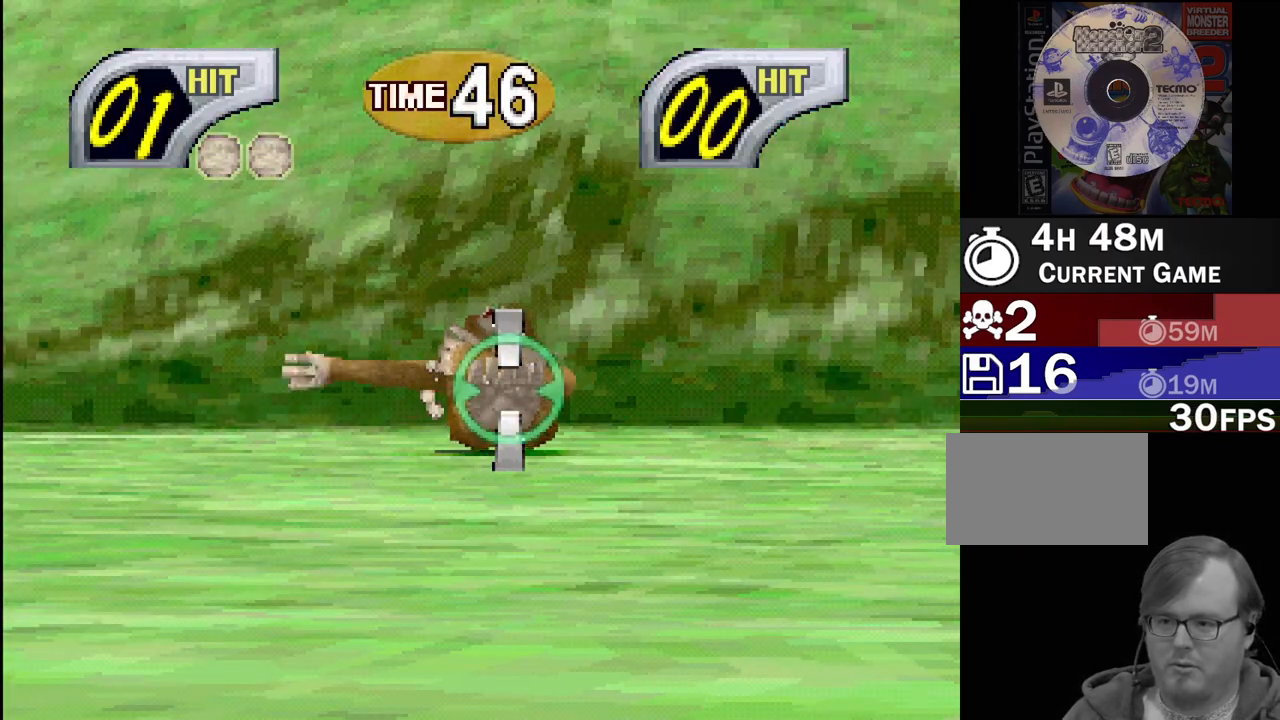
{"buttons": [], "events": [[100, "CIRCLE", "down"], [150, "CIRCLE", "up"], [217, "CIRCLE", "down"], [300, "CIRCLE", "up"], [367, "CIRCLE", "down"], [450, "CIRCLE", "up"]]}
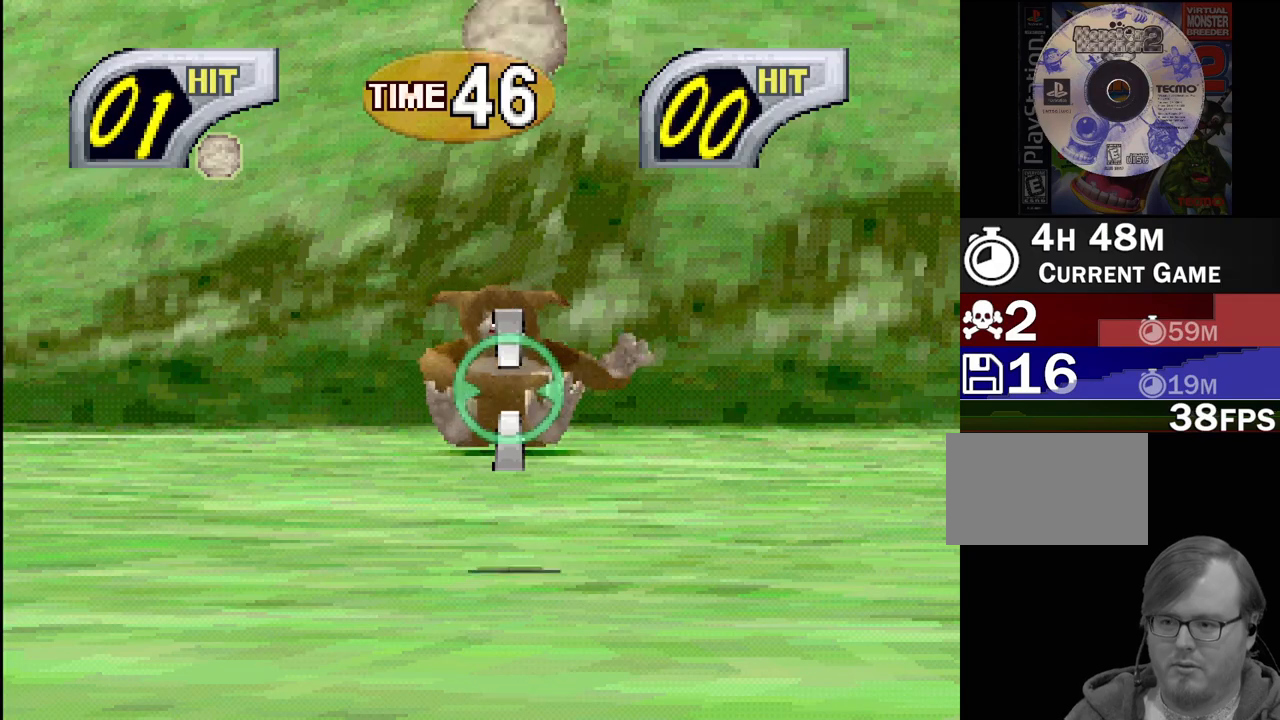
{"buttons": ["CIRCLE"], "events": [[17, "CIRCLE", "down"], [83, "CIRCLE", "up"], [150, "CIRCLE", "down"], [217, "CIRCLE", "up"], [317, "CIRCLE", "down"], [367, "CIRCLE", "up"], [367, "DPAD_UP", "down"], [417, "DPAD_UP", "up"], [433, "CIRCLE", "down"]]}
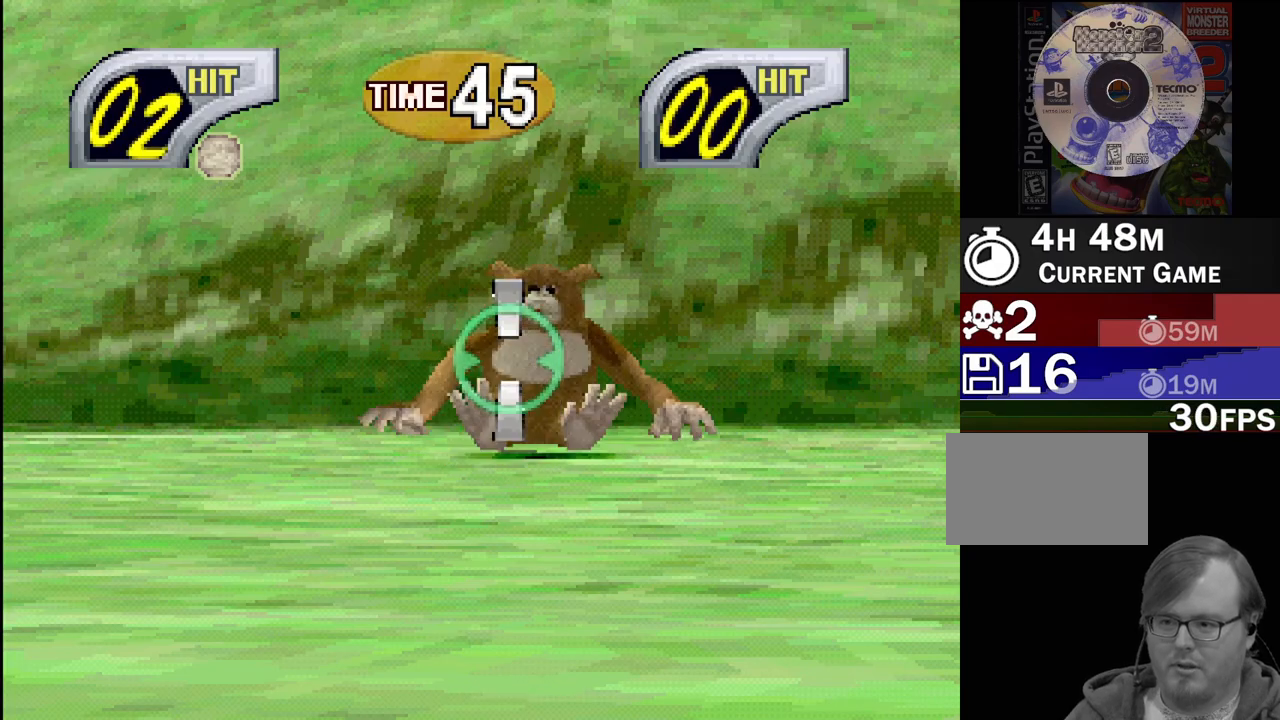
{"buttons": ["CIRCLE", "DPAD_DOWN", "DPAD_RIGHT"], "events": [[17, "CIRCLE", "up"], [83, "CIRCLE", "down"], [133, "CIRCLE", "up"], [217, "CIRCLE", "down"], [383, "DPAD_RIGHT", "down"], [400, "CIRCLE", "up"], [483, "CIRCLE", "down"], [483, "DPAD_DOWN", "down"]]}
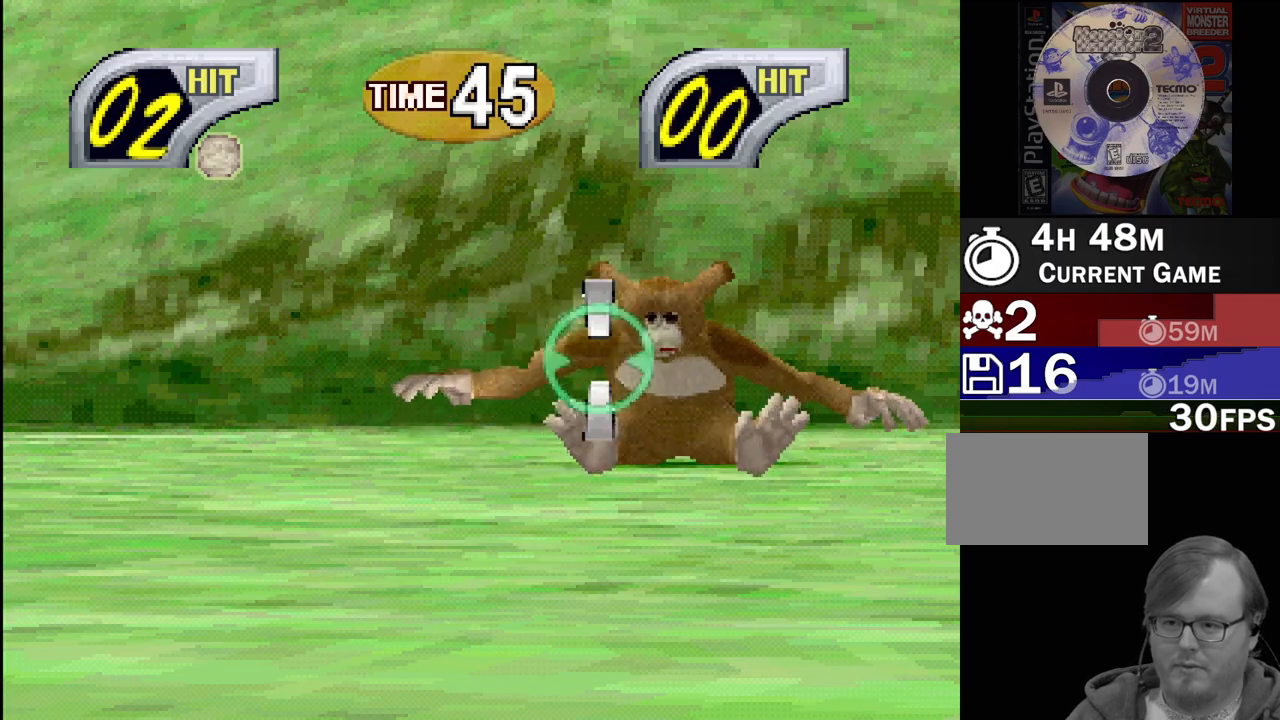
{"buttons": ["L1"], "events": [[33, "CIRCLE", "up"], [67, "CIRCLE", "down"], [167, "CIRCLE", "up"], [167, "DPAD_DOWN", "up"], [217, "CIRCLE", "down"], [283, "DPAD_RIGHT", "up"], [317, "CIRCLE", "up"], [467, "L1", "down"]]}
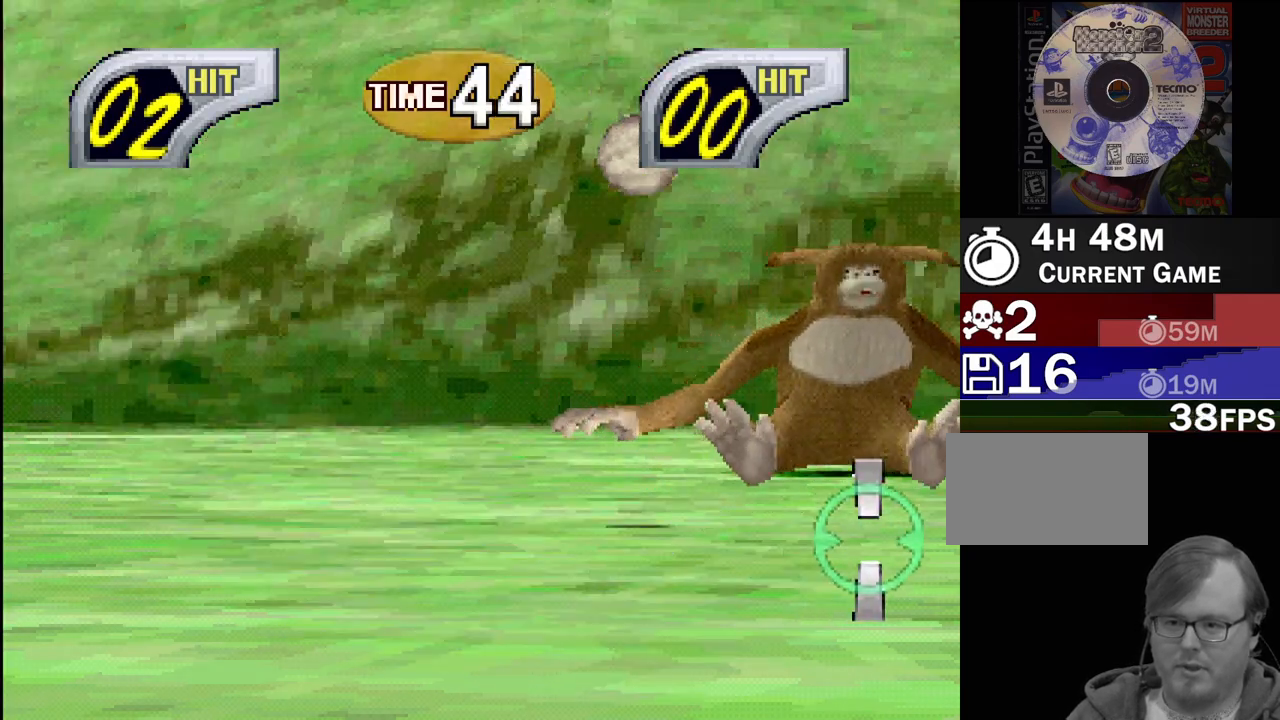
{"buttons": ["L1", "DPAD_RIGHT"], "events": [[100, "CROSS", "down"], [100, "L1", "up"], [200, "CROSS", "up"], [317, "L1", "down"], [450, "DPAD_RIGHT", "down"]]}
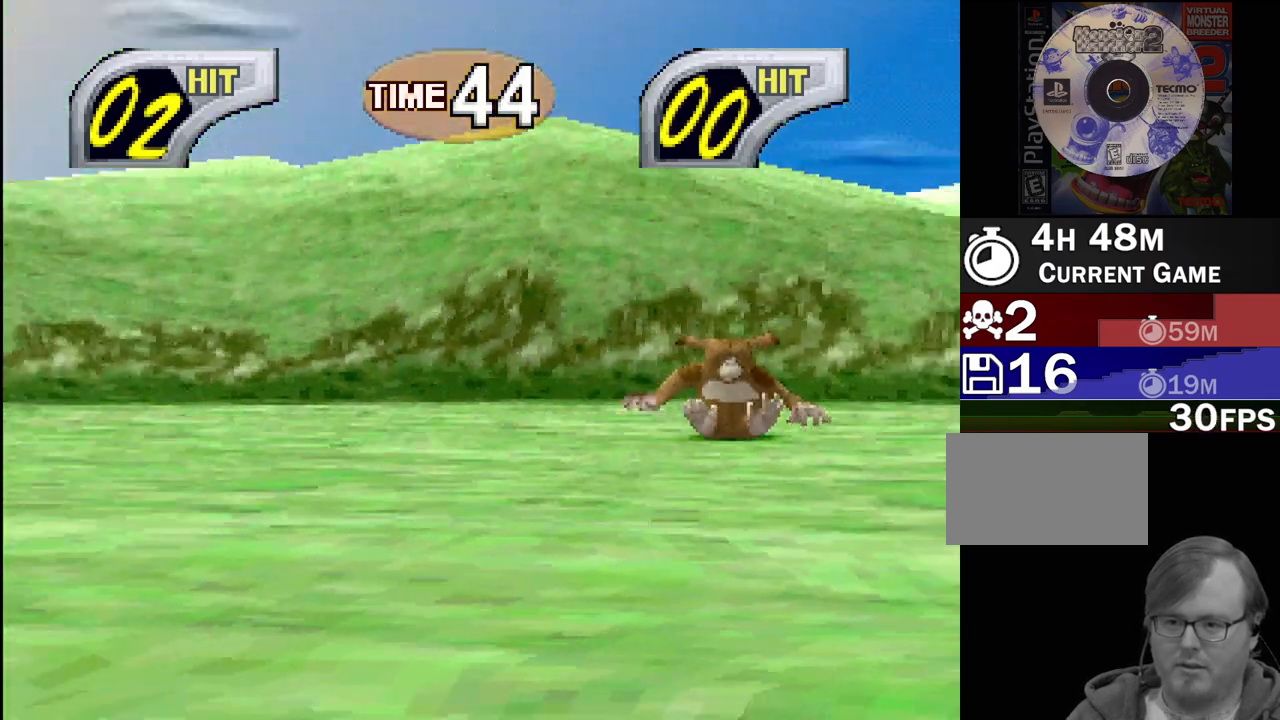
{"buttons": ["L1"], "events": [[467, "DPAD_RIGHT", "up"]]}
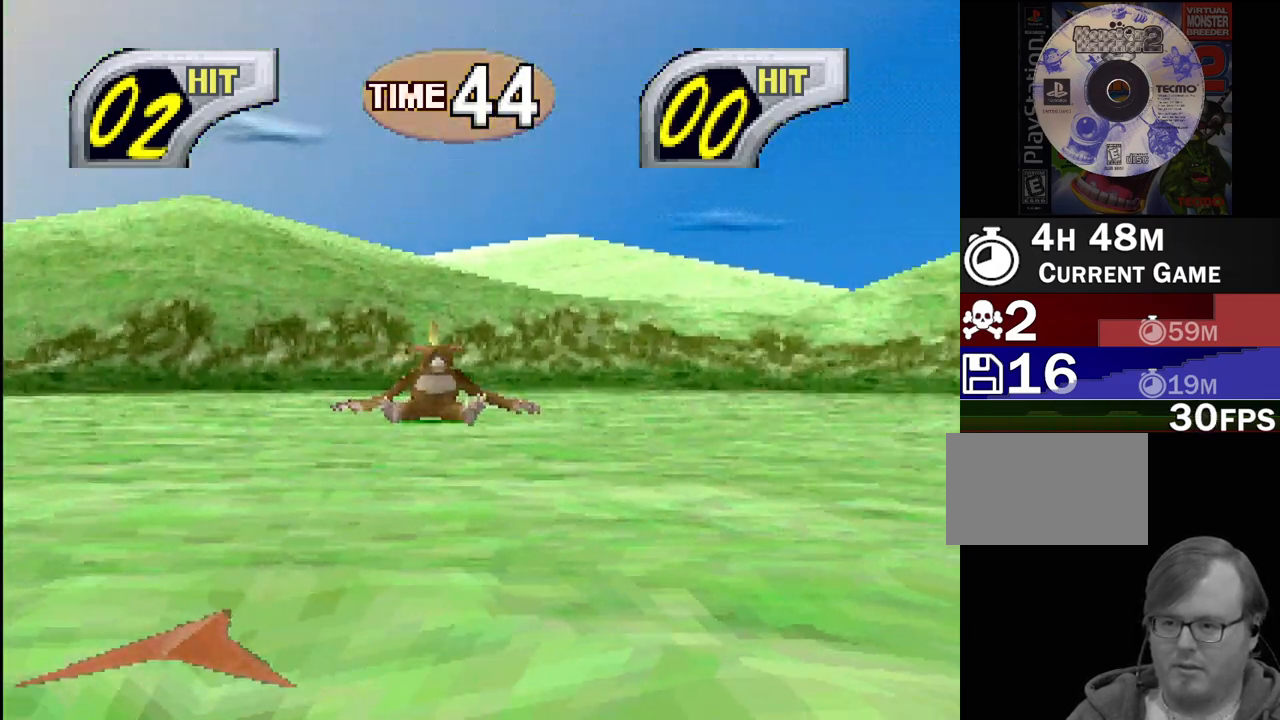
{"buttons": ["L1", "DPAD_DOWN", "DPAD_RIGHT"], "events": [[33, "DPAD_LEFT", "down"], [133, "DPAD_LEFT", "up"], [133, "DPAD_UP", "down"], [183, "DPAD_DOWN", "down"], [183, "DPAD_RIGHT", "down"], [183, "DPAD_UP", "up"], [267, "DPAD_RIGHT", "up"], [317, "DPAD_RIGHT", "down"]]}
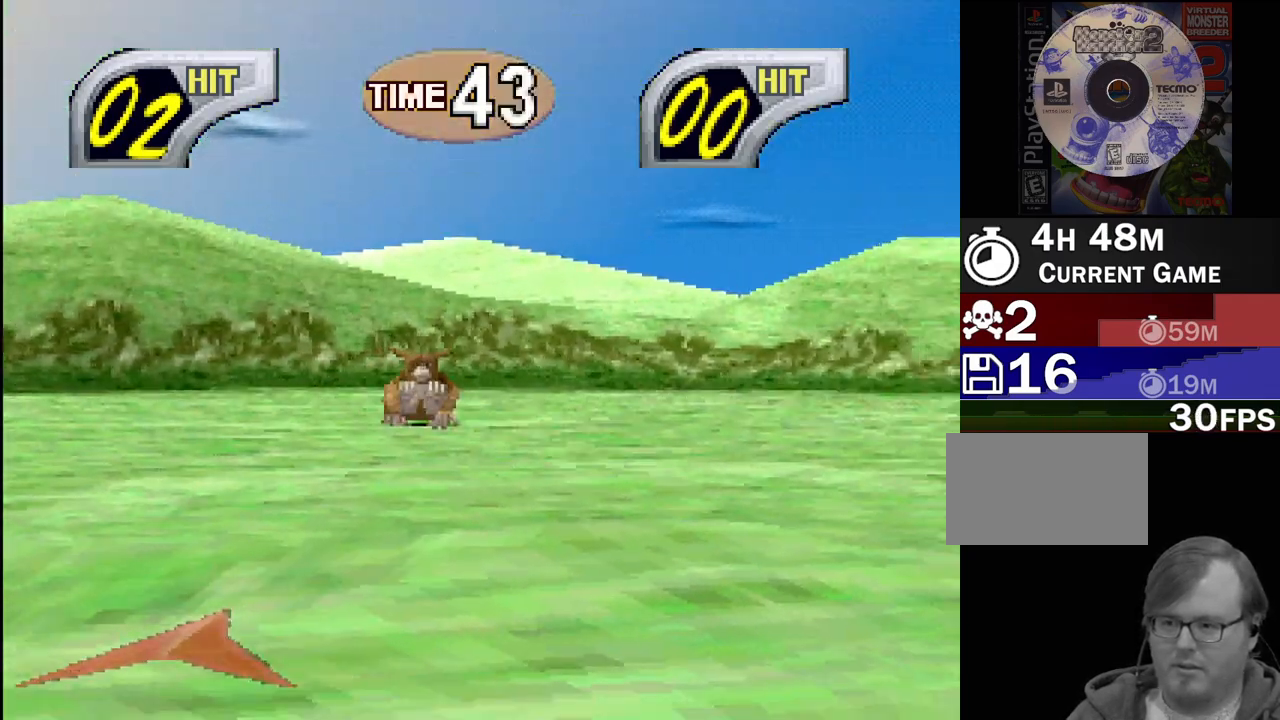
{"buttons": ["L1"], "events": [[50, "DPAD_LEFT", "down"], [50, "DPAD_RIGHT", "up"], [83, "DPAD_LEFT", "up"], [133, "DPAD_RIGHT", "down"], [150, "DPAD_RIGHT", "up"], [183, "DPAD_LEFT", "down"], [267, "DPAD_LEFT", "up"], [283, "DPAD_DOWN", "up"], [350, "DPAD_RIGHT", "down"], [467, "DPAD_RIGHT", "up"]]}
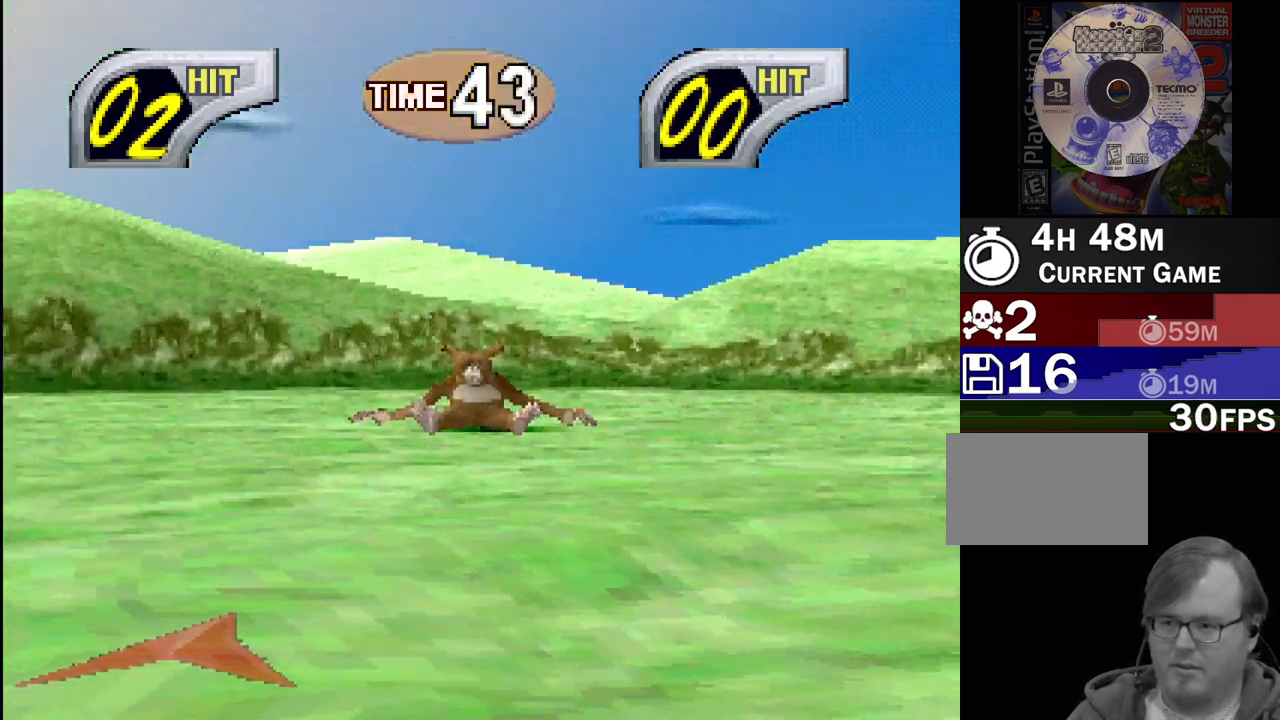
{"buttons": ["L1", "DPAD_DOWN", "DPAD_RIGHT"], "events": [[267, "DPAD_DOWN", "down"], [267, "DPAD_RIGHT", "down"]]}
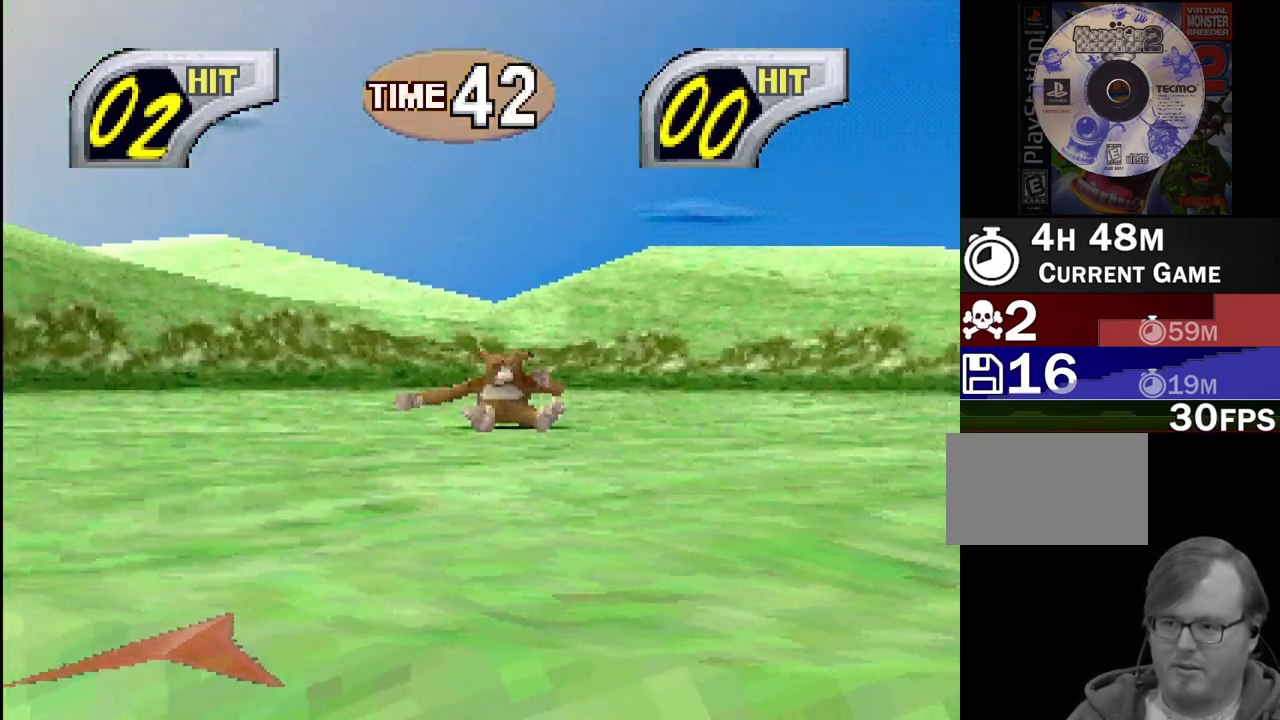
{"buttons": ["L1", "DPAD_LEFT"], "events": [[350, "DPAD_DOWN", "up"], [350, "DPAD_RIGHT", "up"], [433, "DPAD_LEFT", "down"]]}
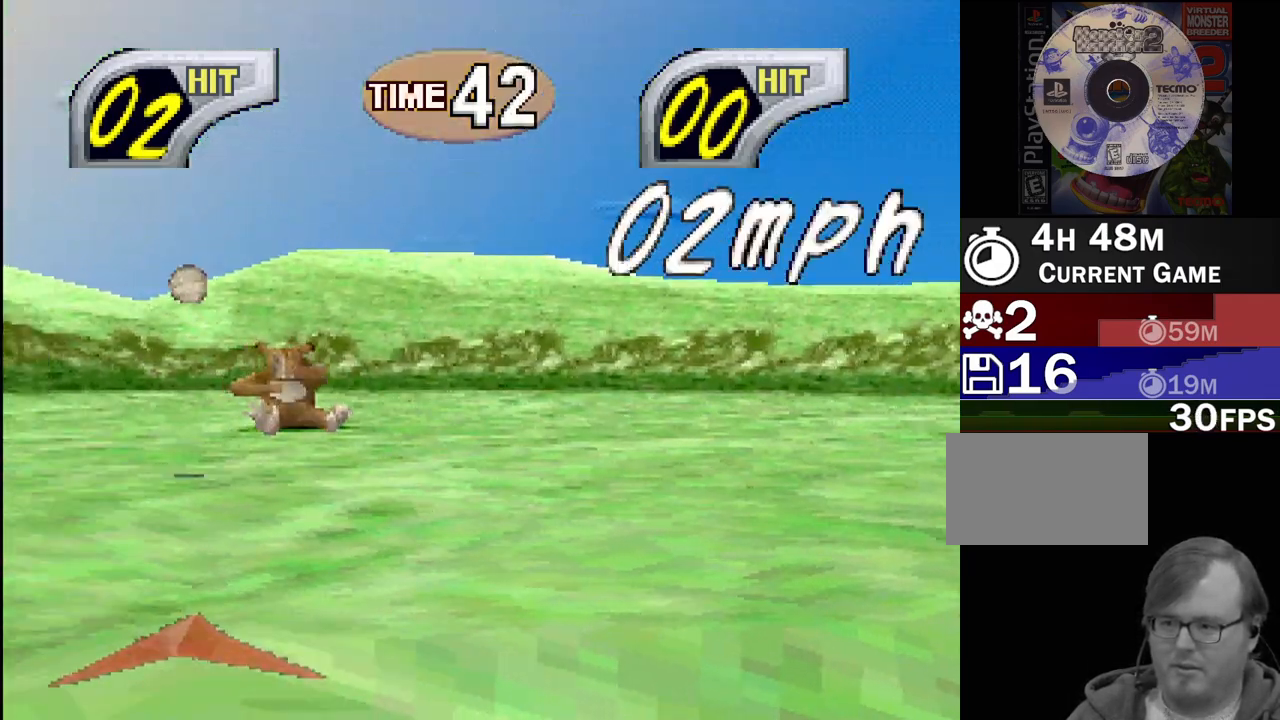
{"buttons": ["L1", "DPAD_RIGHT"], "events": [[183, "DPAD_LEFT", "up"], [283, "DPAD_RIGHT", "down"], [367, "DPAD_DOWN", "down"], [400, "DPAD_DOWN", "up"], [400, "DPAD_RIGHT", "up"], [483, "DPAD_RIGHT", "down"]]}
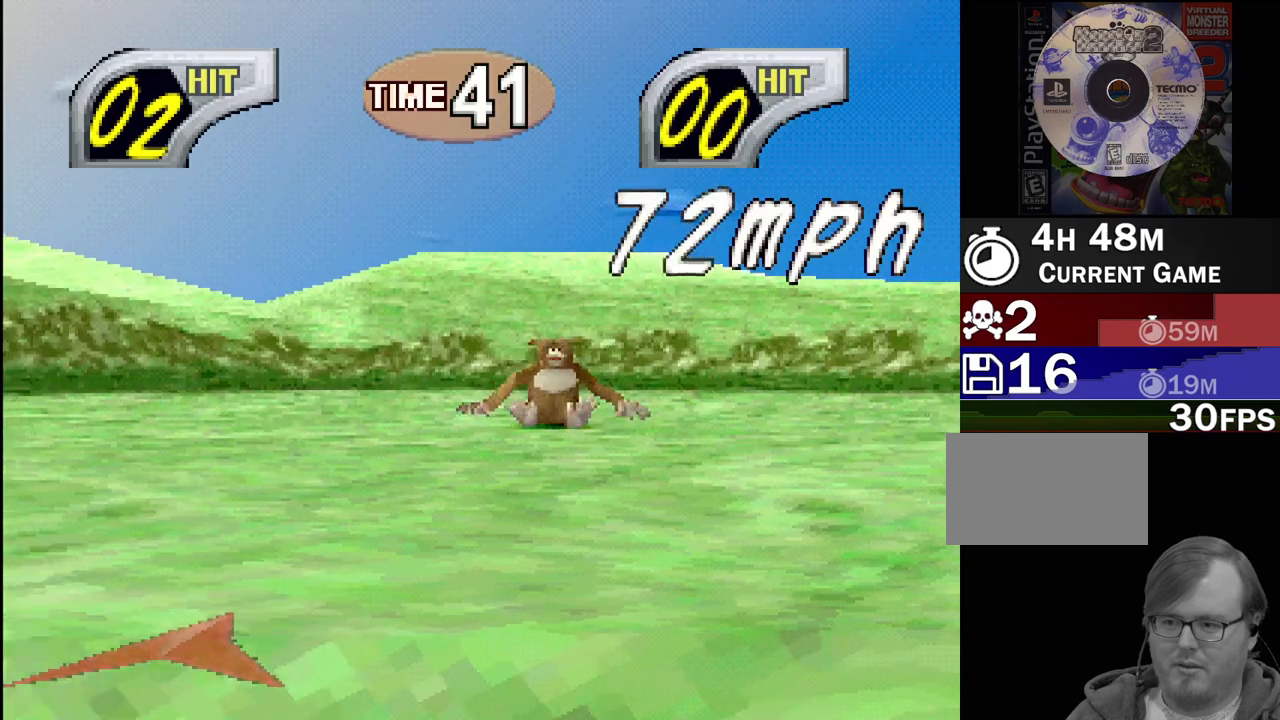
{"buttons": ["L1"], "events": [[150, "DPAD_RIGHT", "up"], [350, "DPAD_RIGHT", "down"], [450, "DPAD_RIGHT", "up"]]}